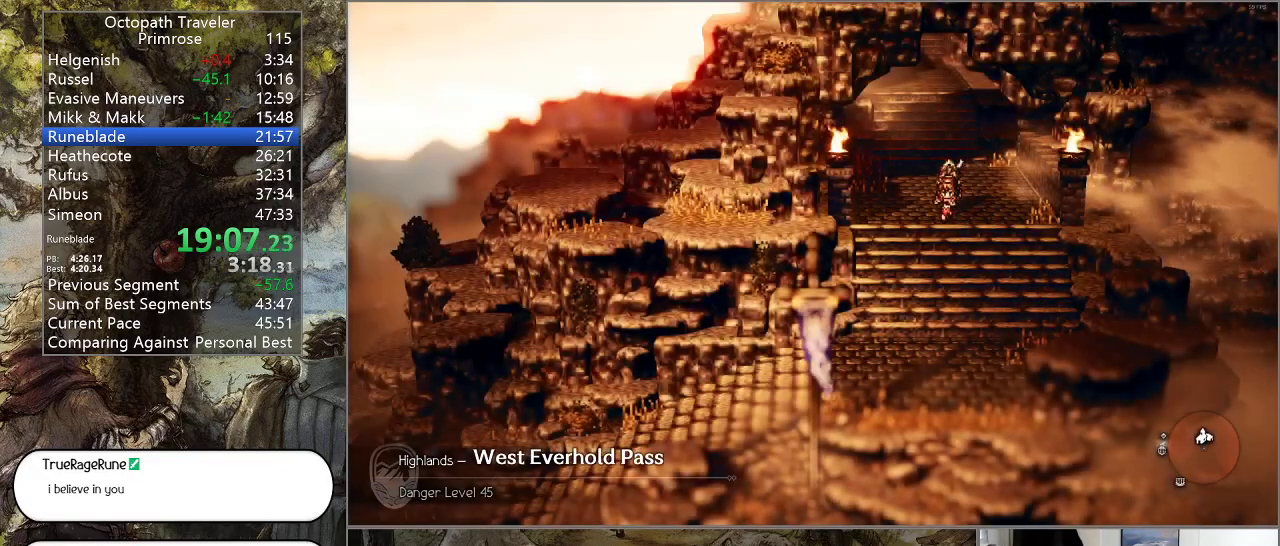
Gameplay with a controller (PlayStation layout); each line is a JSON object with the inputs held at the frame after it. "events" lists button and stick changes between this image and that frame as [ms after this image, input, new state], when the widget could be followed in between. Not read: L1 L2 L3 R2 R3.
{"buttons": ["CIRCLE"], "left_stick": "down-left", "right_stick": "center", "events": [[500, "left_stick", "down-left"]]}
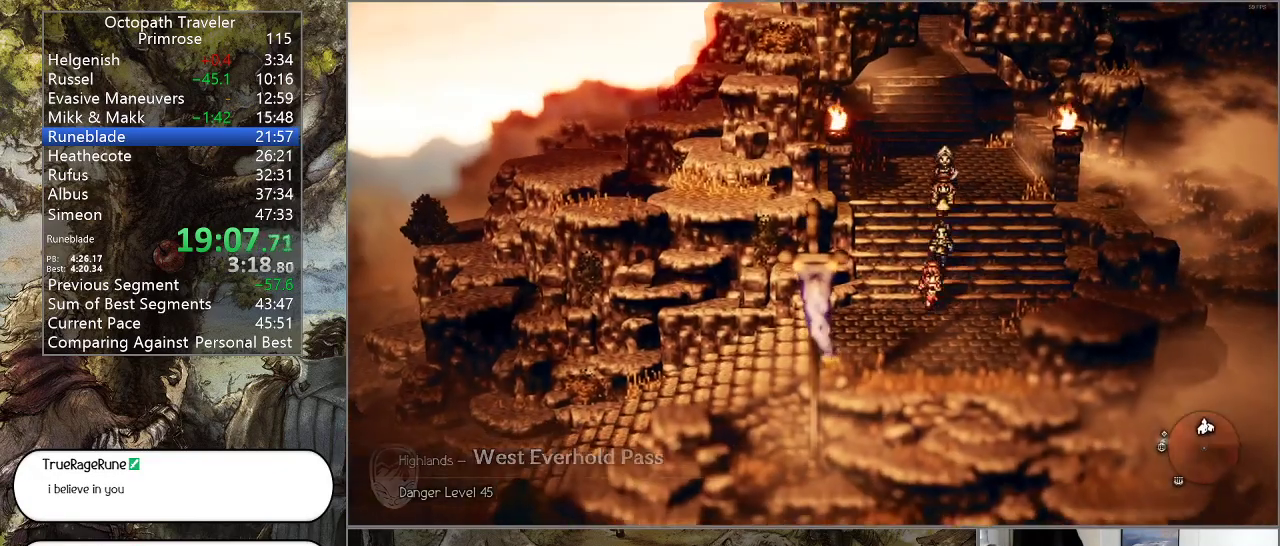
{"buttons": ["CIRCLE"], "left_stick": "down-left", "right_stick": "center", "events": []}
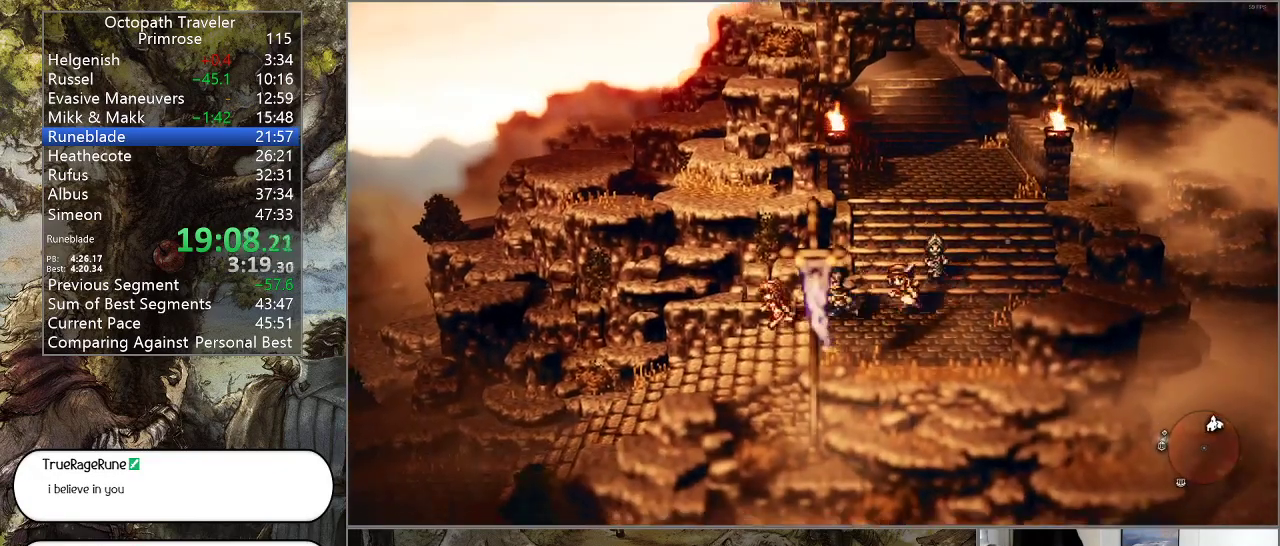
{"buttons": ["CIRCLE"], "left_stick": "down-left", "right_stick": "center", "events": []}
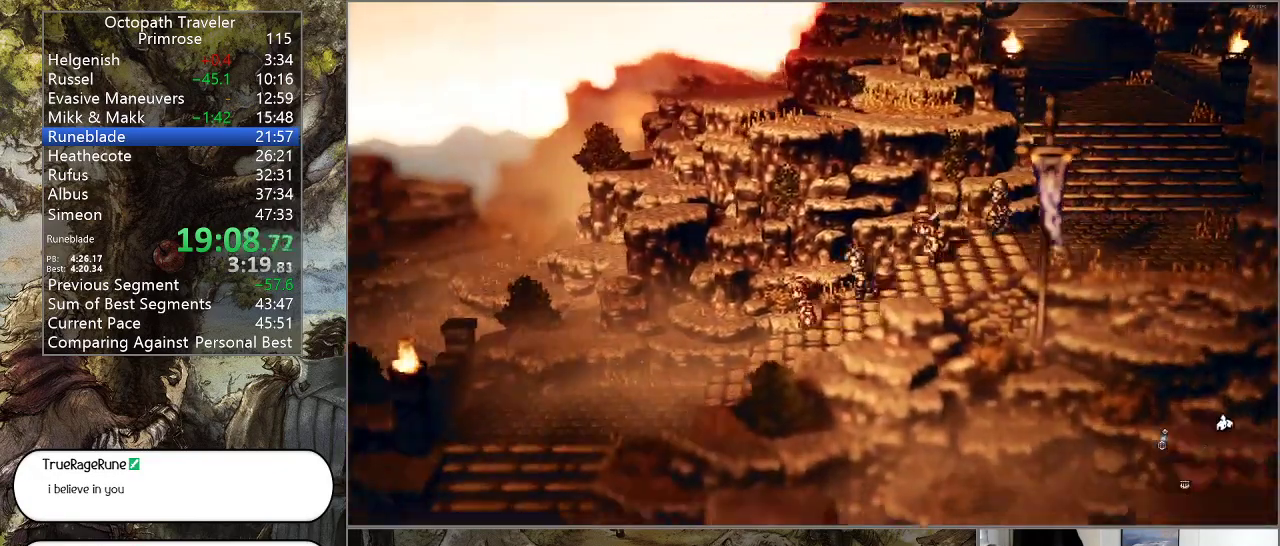
{"buttons": ["CIRCLE"], "left_stick": "down-left", "right_stick": "center", "events": []}
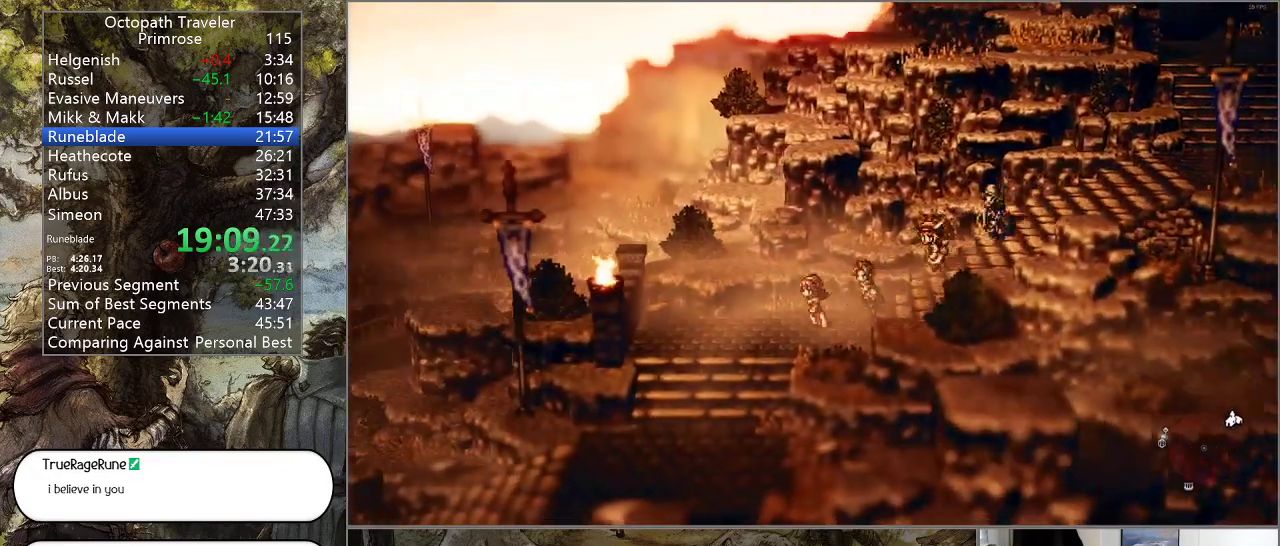
{"buttons": ["CIRCLE"], "left_stick": "down-left", "right_stick": "center", "events": []}
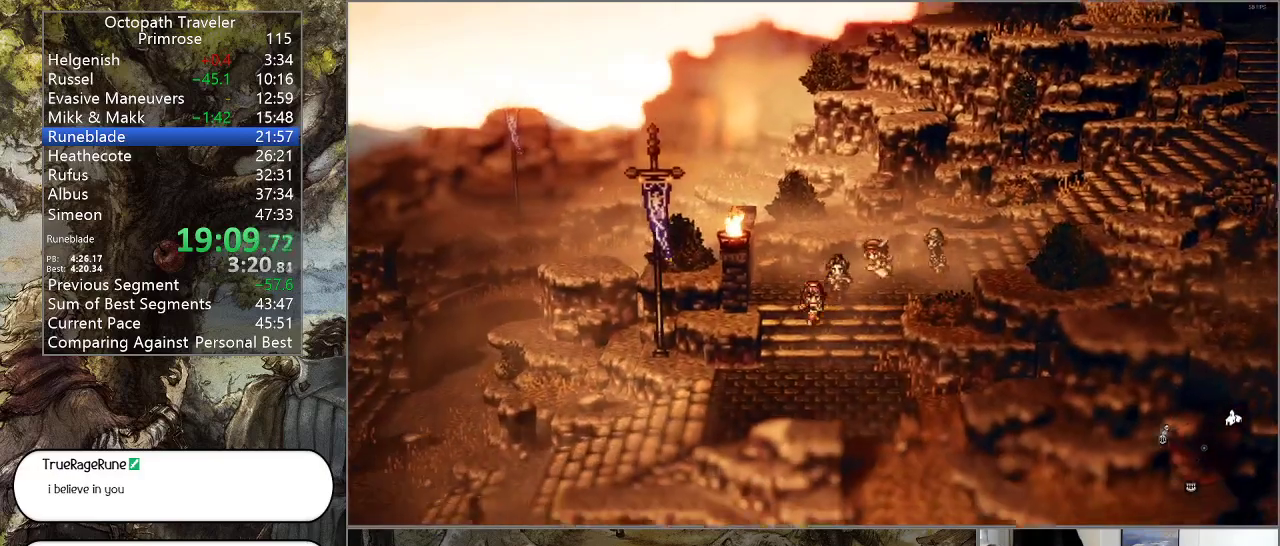
{"buttons": ["CIRCLE"], "left_stick": "left", "right_stick": "center", "events": [[333, "left_stick", "left"]]}
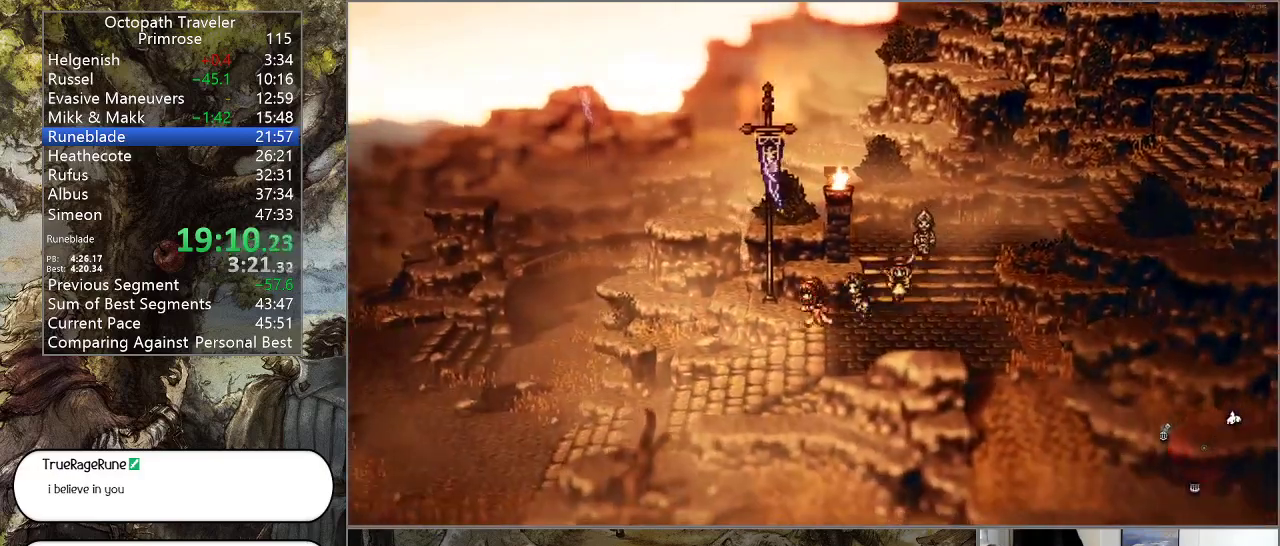
{"buttons": ["CIRCLE"], "left_stick": "left", "right_stick": "center", "events": []}
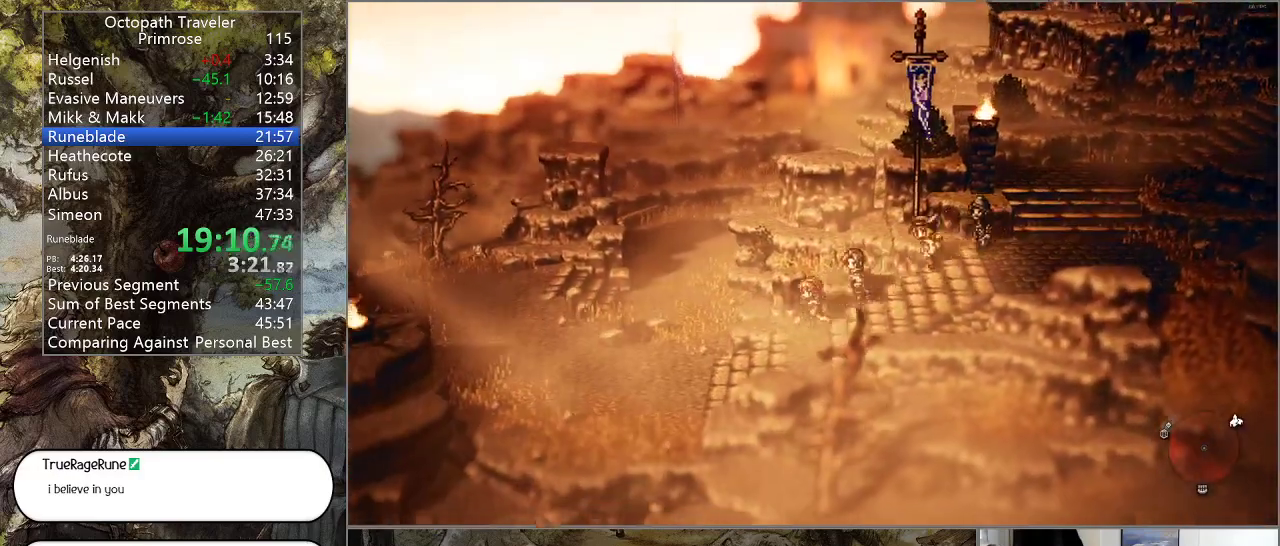
{"buttons": ["CIRCLE"], "left_stick": "left", "right_stick": "center", "events": []}
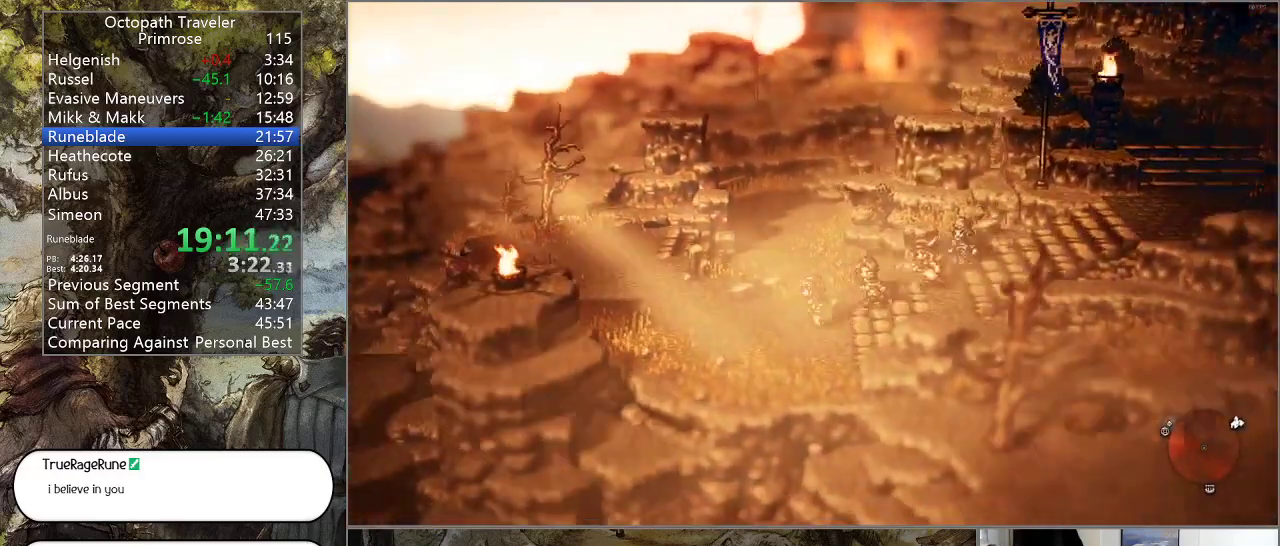
{"buttons": ["CIRCLE"], "left_stick": "up-left", "right_stick": "center", "events": [[500, "left_stick", "up-left"]]}
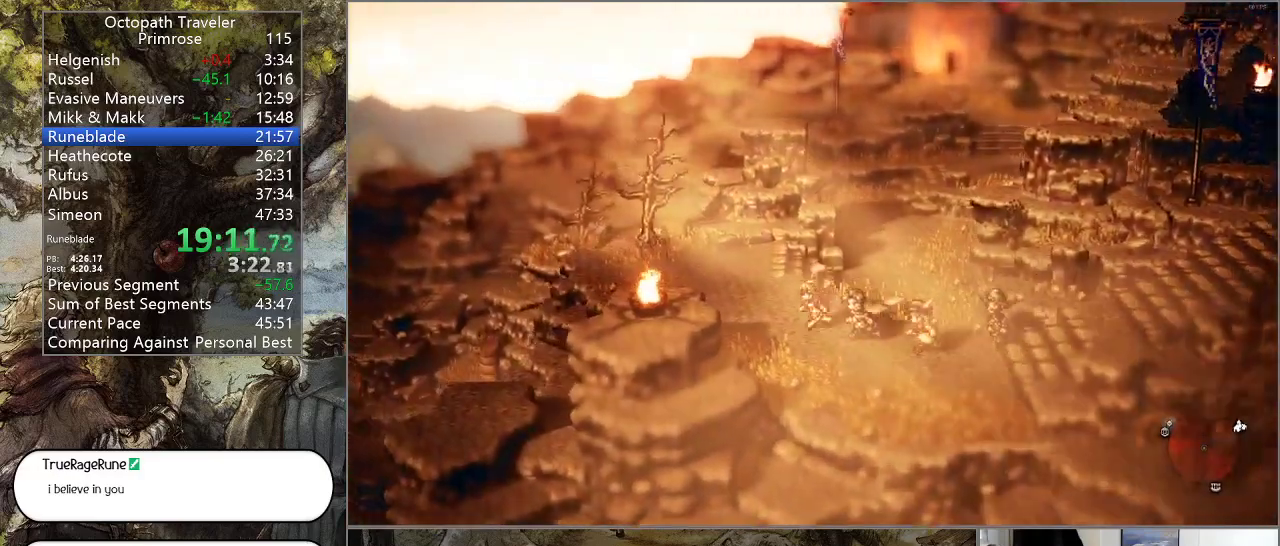
{"buttons": ["CIRCLE"], "left_stick": "up", "right_stick": "center", "events": [[300, "left_stick", "up"]]}
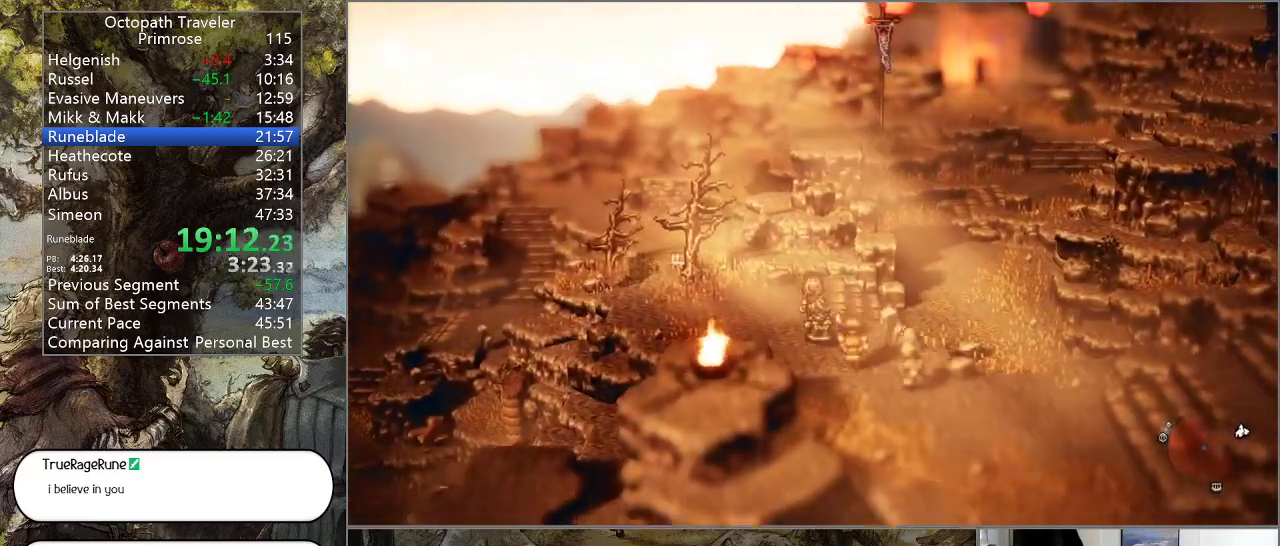
{"buttons": ["CIRCLE"], "left_stick": "up-right", "right_stick": "center", "events": [[200, "left_stick", "up-right"]]}
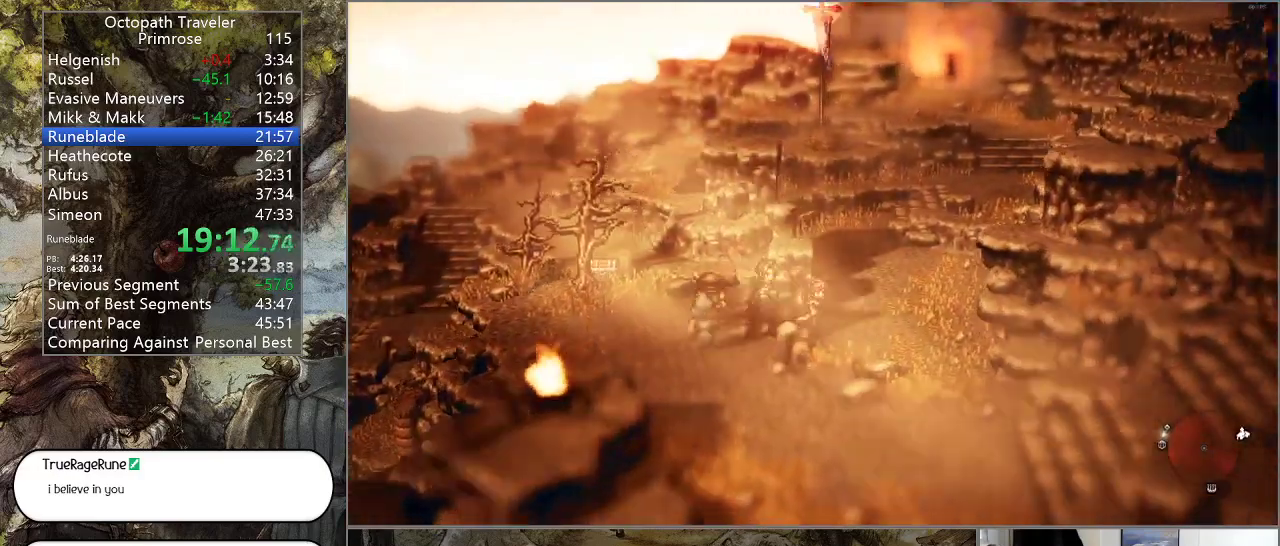
{"buttons": ["CIRCLE"], "left_stick": "up", "right_stick": "center", "events": [[233, "left_stick", "up"]]}
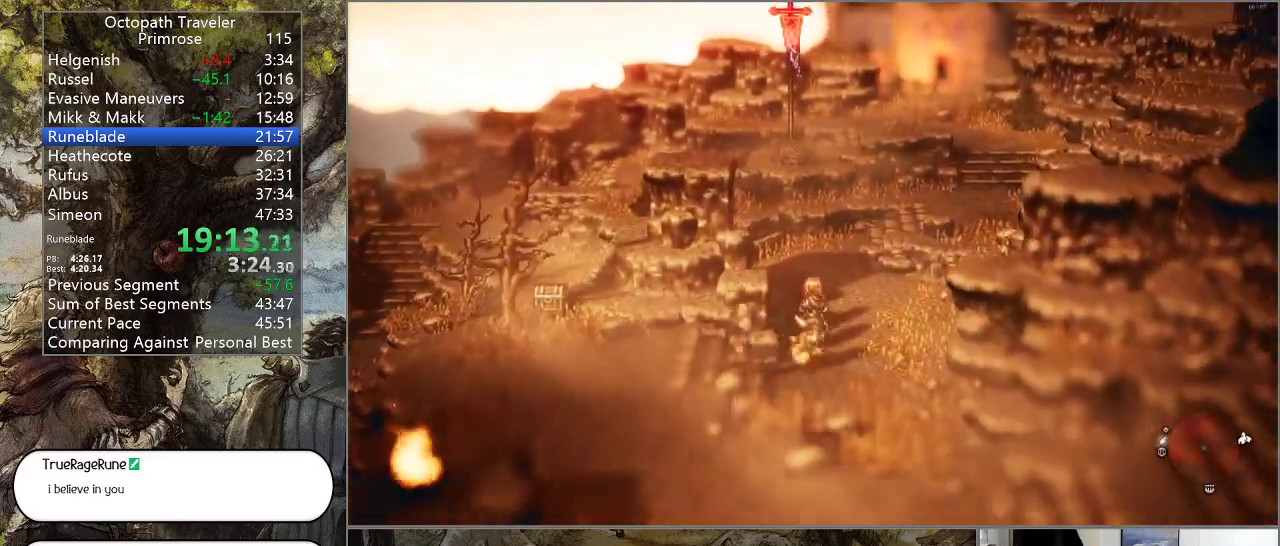
{"buttons": ["CIRCLE"], "left_stick": "up", "right_stick": "center", "events": []}
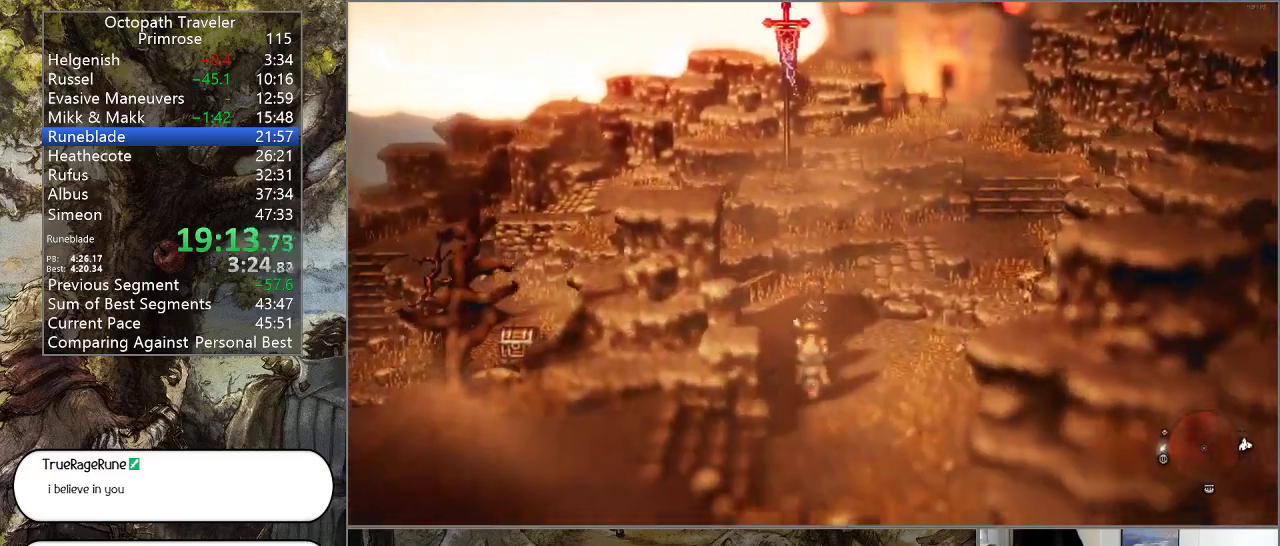
{"buttons": ["CIRCLE"], "left_stick": "up-right", "right_stick": "center", "events": [[333, "left_stick", "up-right"]]}
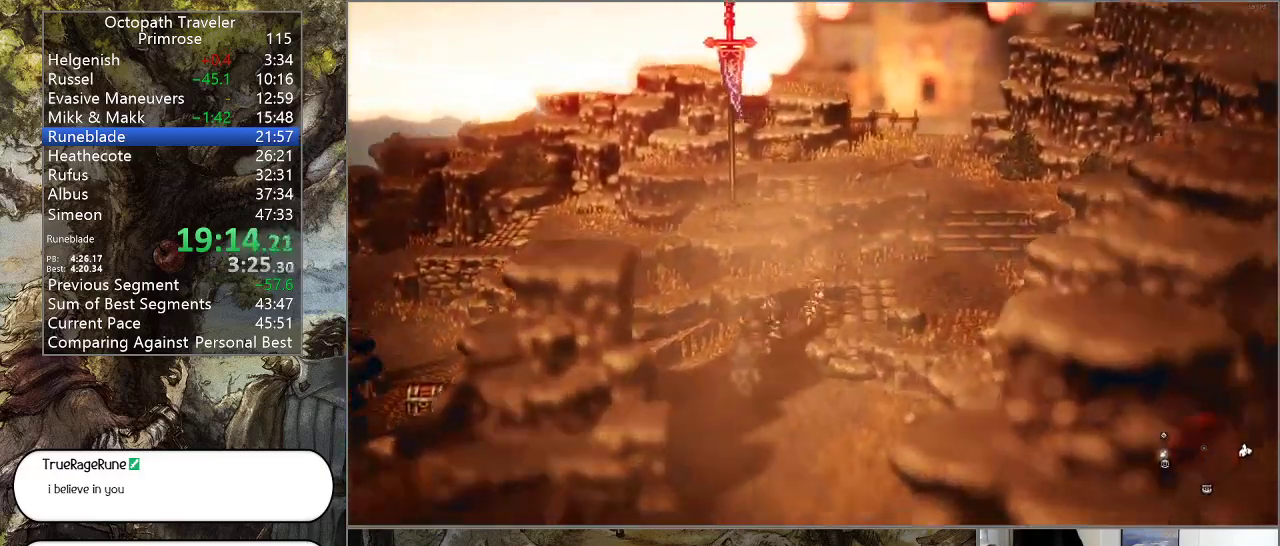
{"buttons": ["CIRCLE"], "left_stick": "up-right", "right_stick": "center", "events": []}
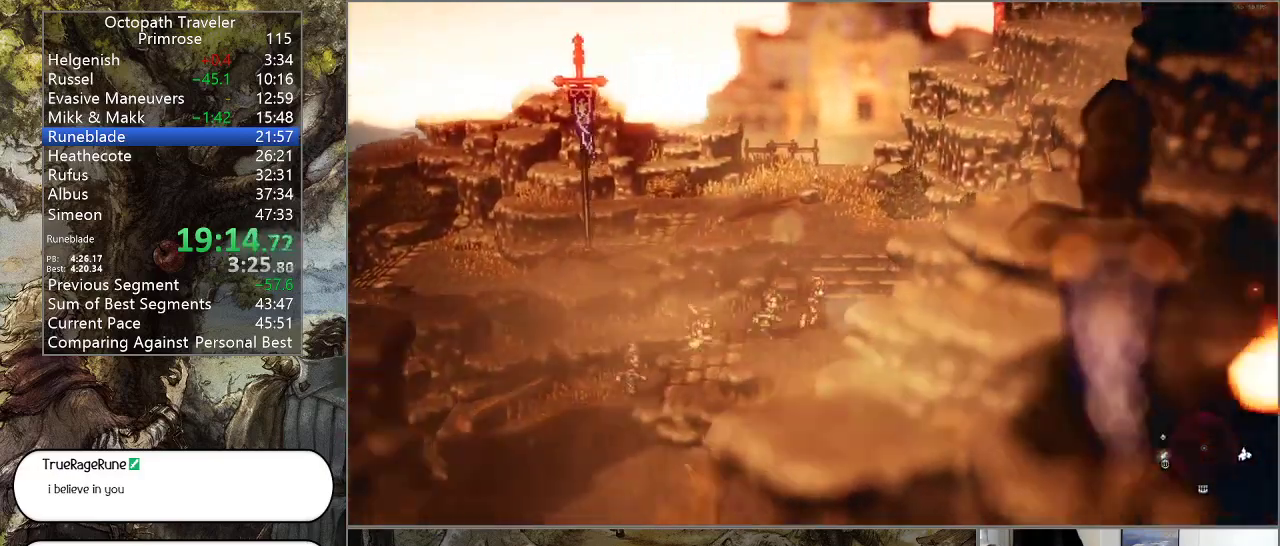
{"buttons": ["CIRCLE"], "left_stick": "up-left", "right_stick": "center", "events": [[100, "left_stick", "up"], [433, "left_stick", "up-left"]]}
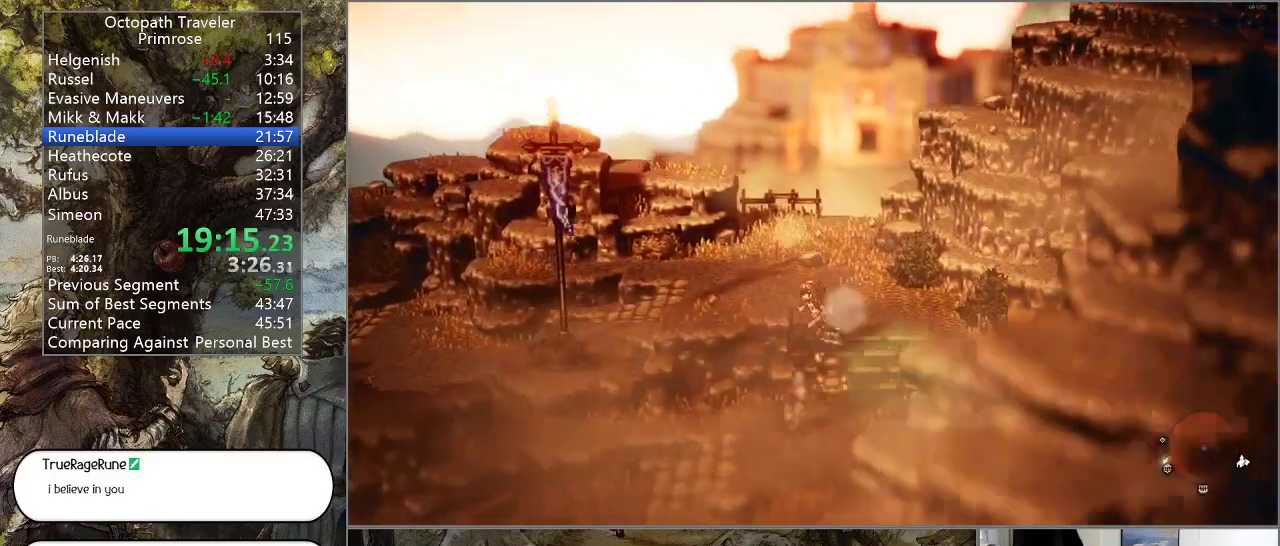
{"buttons": ["CIRCLE"], "left_stick": "up-left", "right_stick": "center", "events": []}
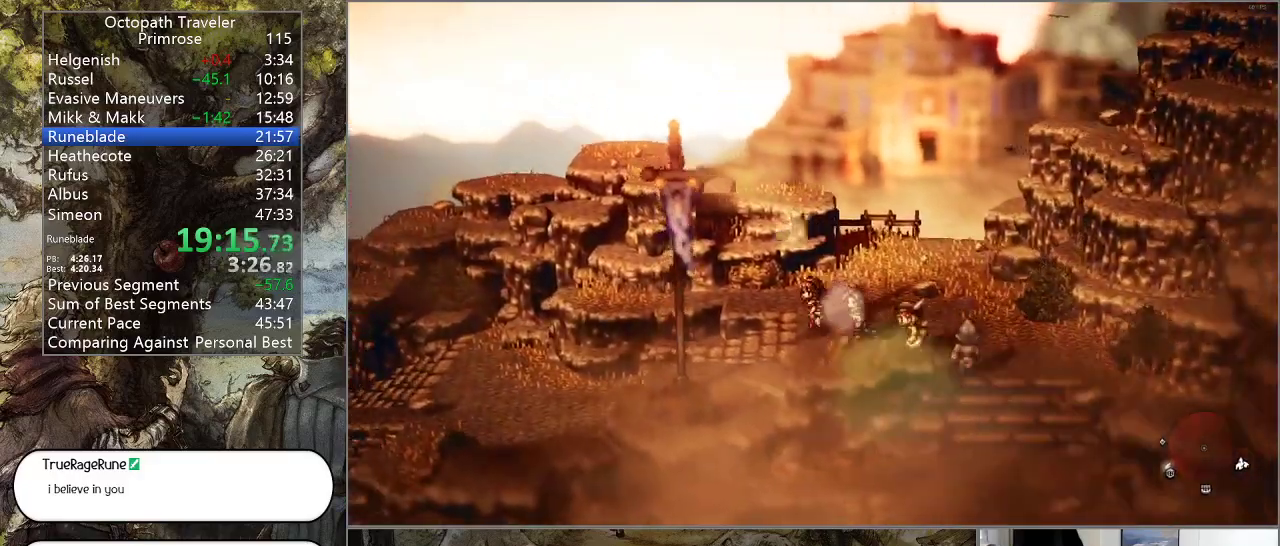
{"buttons": ["CIRCLE"], "left_stick": "left", "right_stick": "center", "events": [[133, "left_stick", "left"]]}
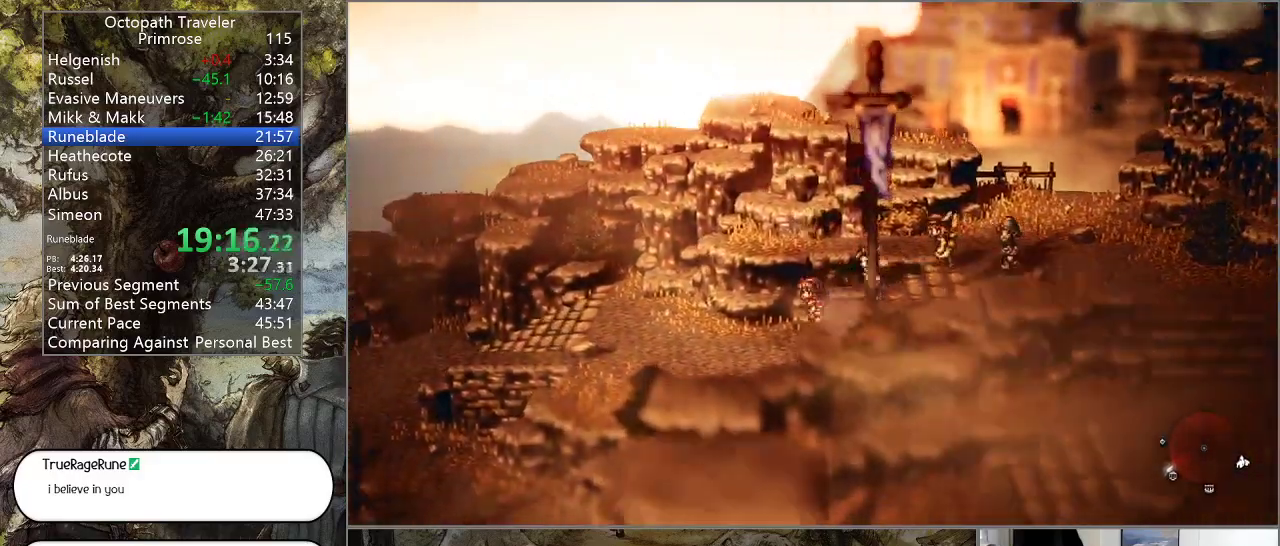
{"buttons": ["CIRCLE"], "left_stick": "left", "right_stick": "center", "events": []}
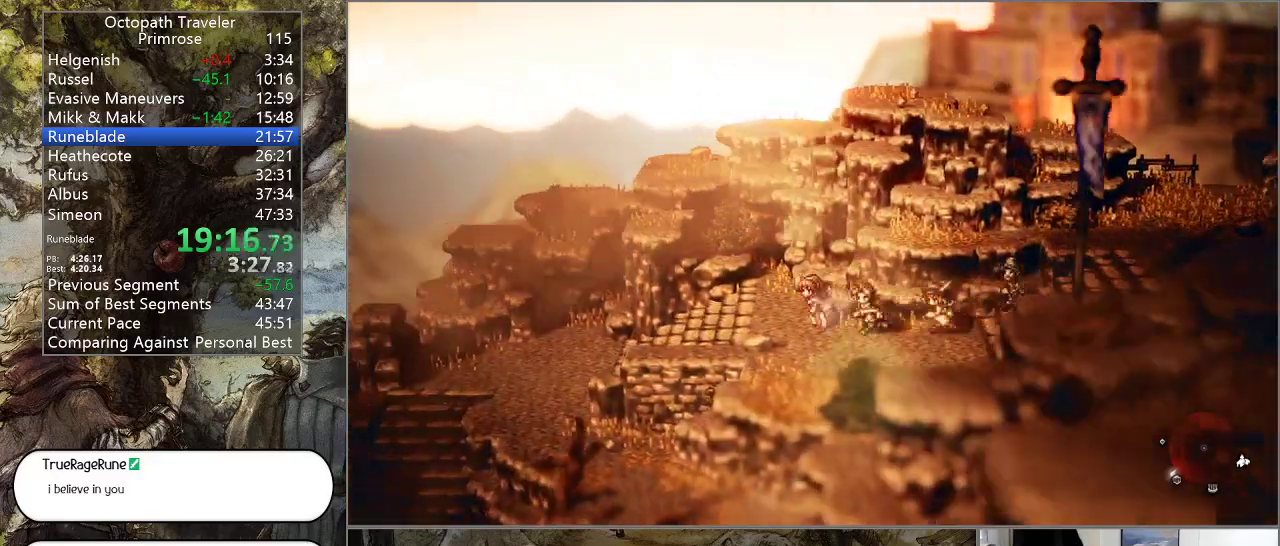
{"buttons": ["CIRCLE"], "left_stick": "left", "right_stick": "center", "events": []}
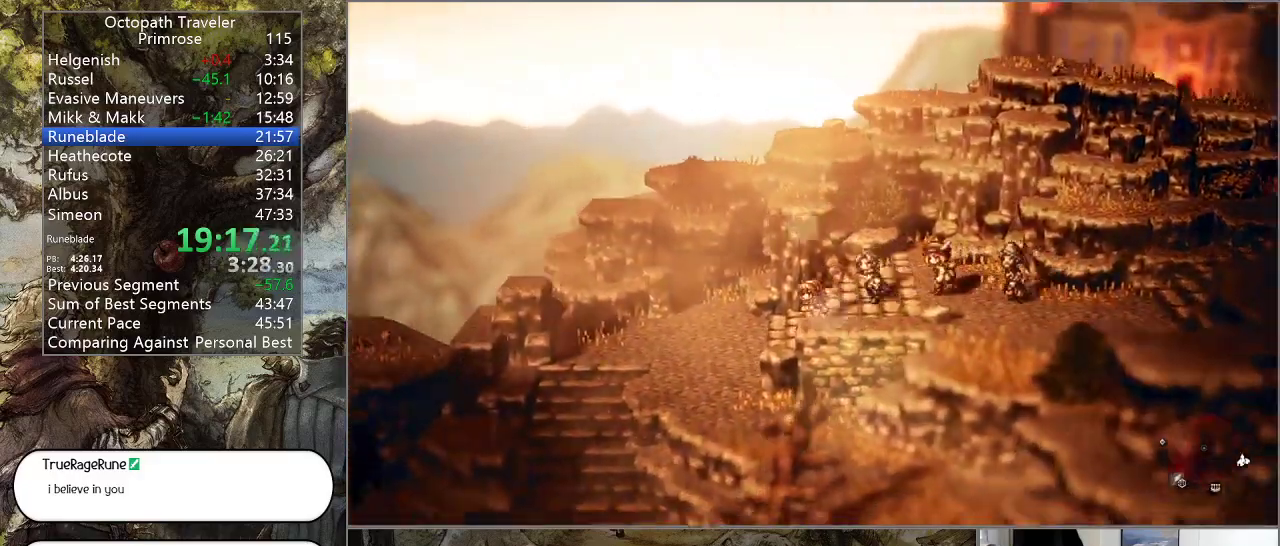
{"buttons": ["CIRCLE"], "left_stick": "left", "right_stick": "center", "events": []}
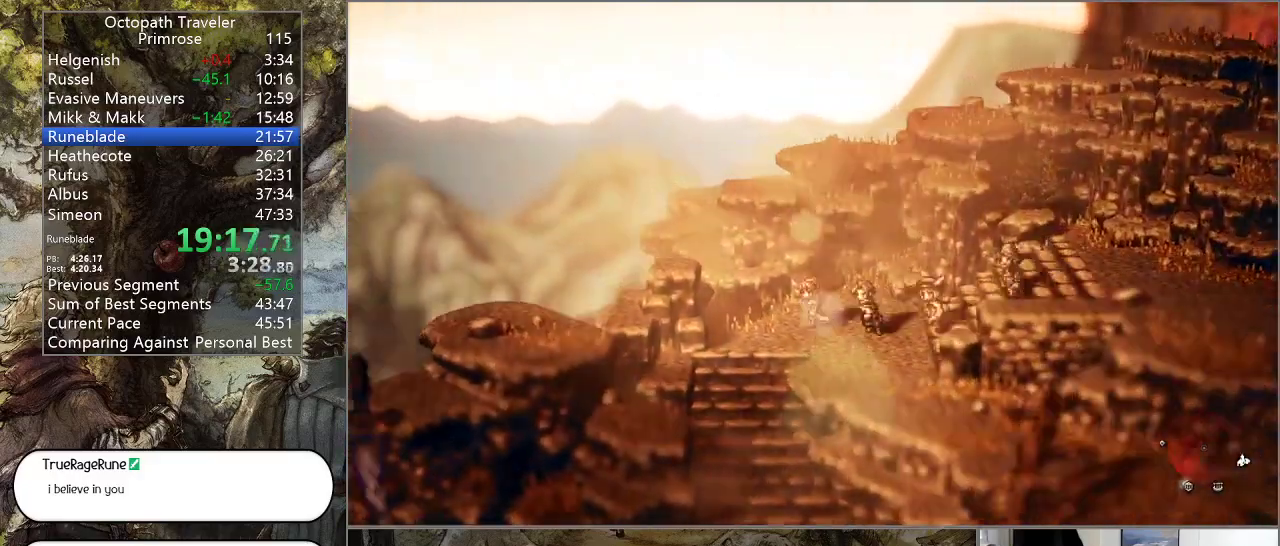
{"buttons": ["CIRCLE"], "left_stick": "down", "right_stick": "center", "events": [[33, "left_stick", "down-left"], [200, "left_stick", "down"]]}
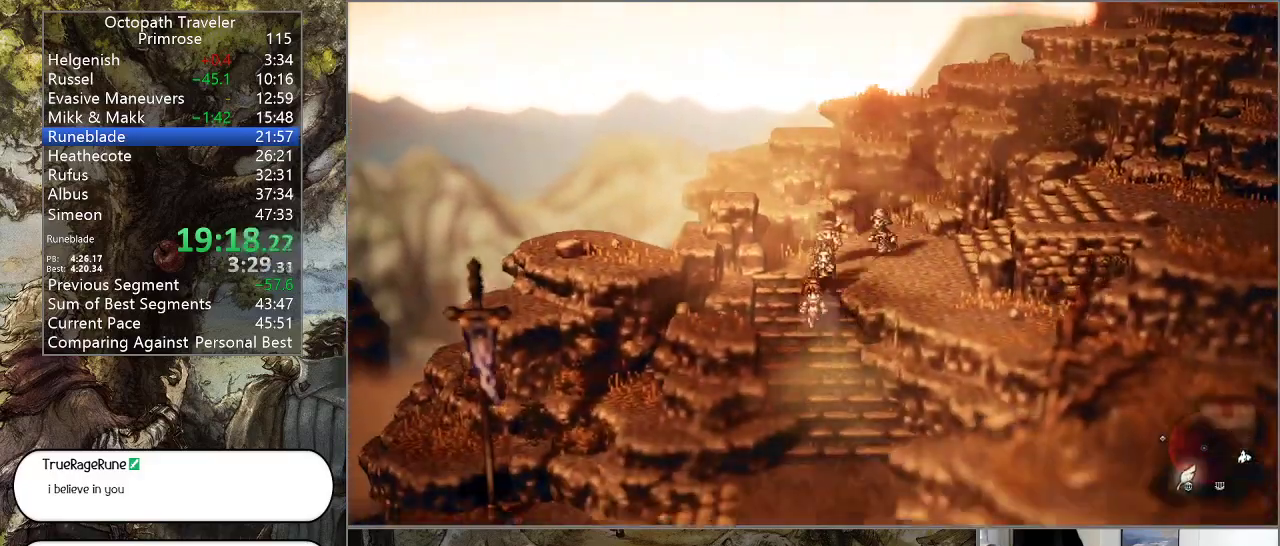
{"buttons": ["CIRCLE"], "left_stick": "down", "right_stick": "center", "events": []}
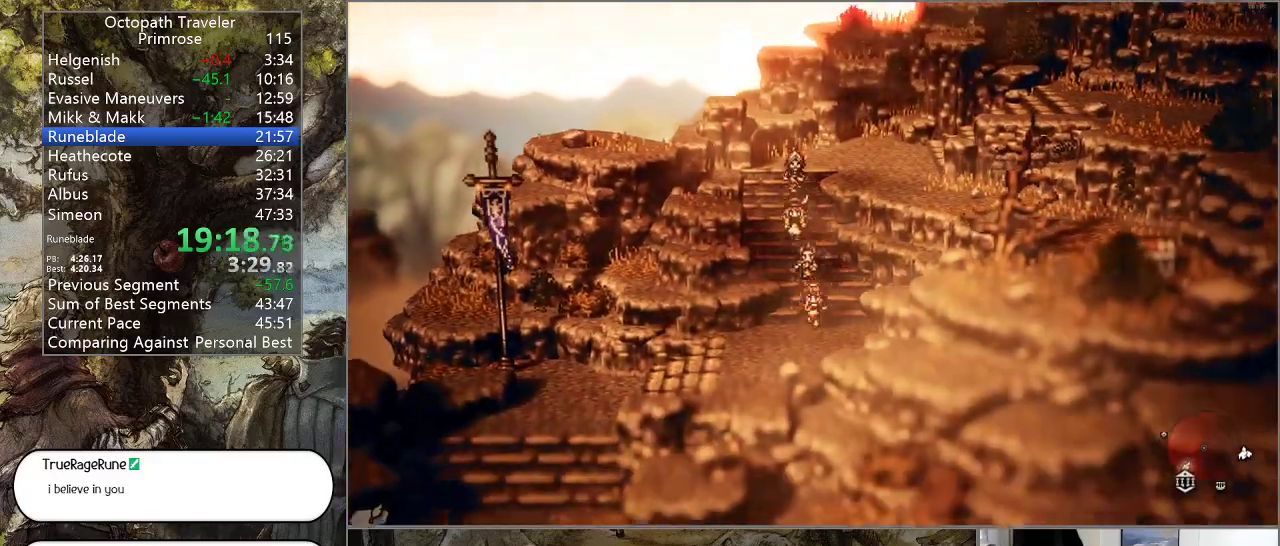
{"buttons": ["CIRCLE"], "left_stick": "down-left", "right_stick": "center", "events": [[67, "left_stick", "down-left"]]}
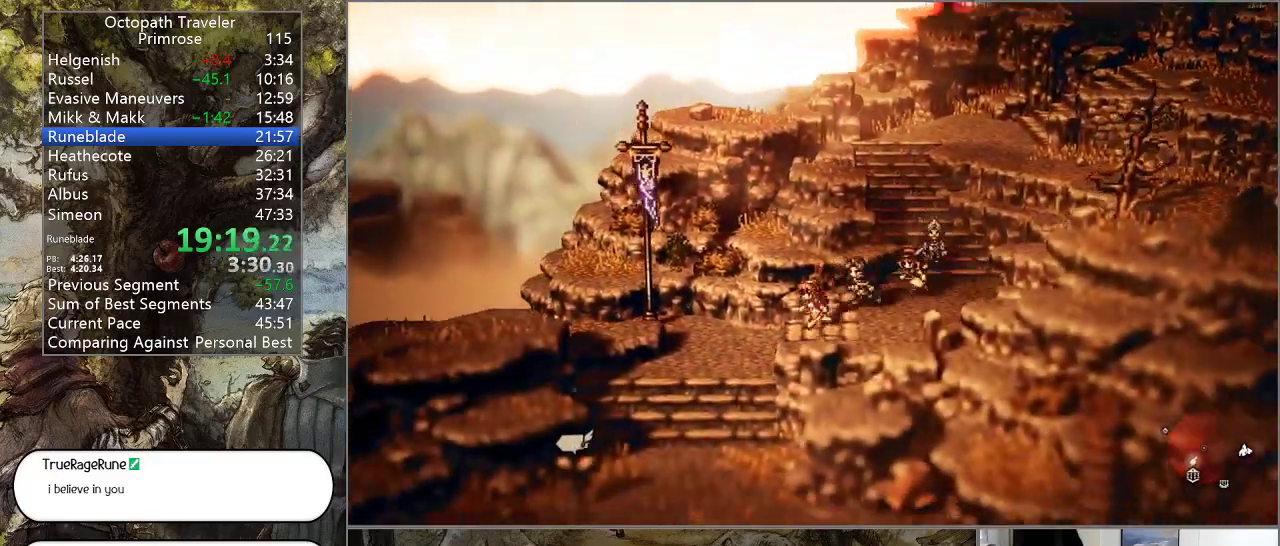
{"buttons": ["CIRCLE"], "left_stick": "down-left", "right_stick": "center", "events": []}
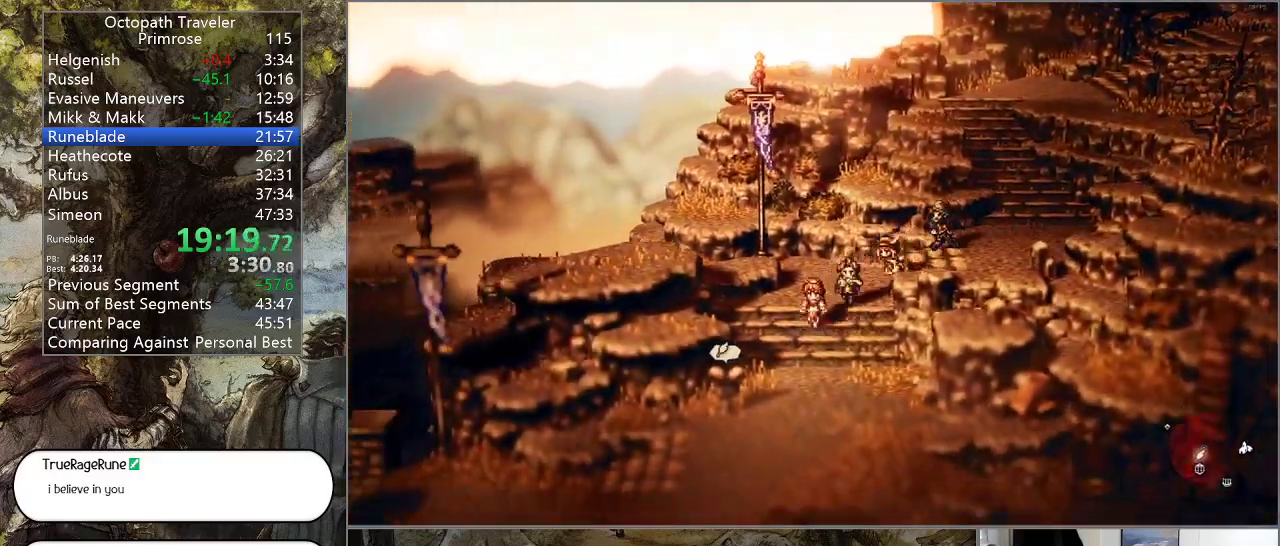
{"buttons": ["CROSS", "CIRCLE"], "left_stick": "down", "right_stick": "center", "events": [[400, "CROSS", "down"], [500, "left_stick", "down"]]}
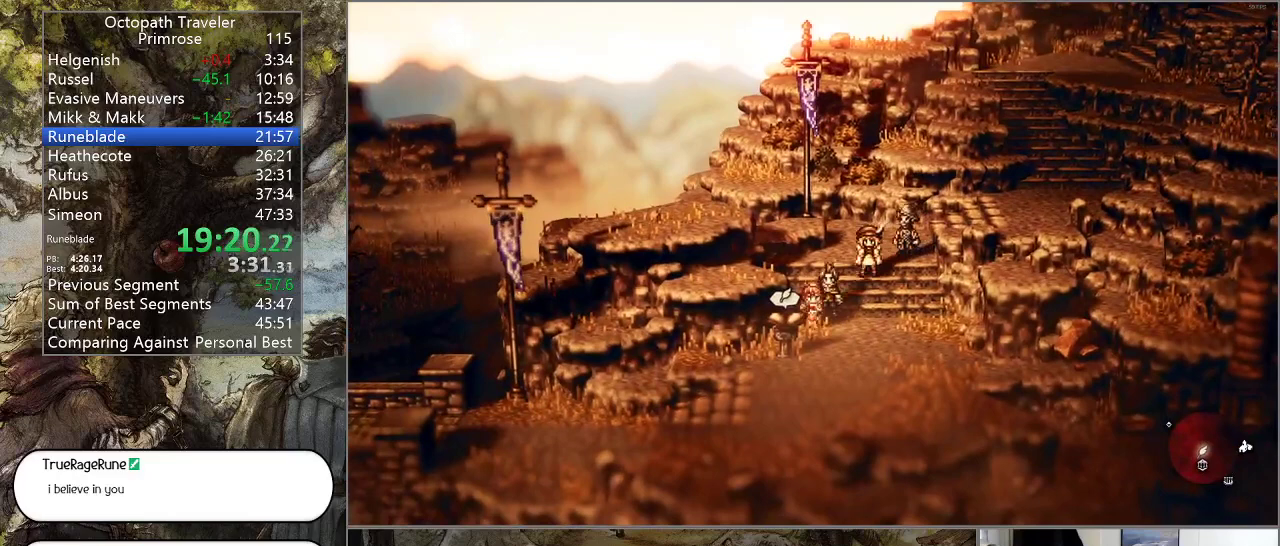
{"buttons": ["CIRCLE"], "left_stick": "down-left", "right_stick": "center", "events": [[67, "CROSS", "up"], [100, "left_stick", "center"], [133, "CIRCLE", "up"], [167, "CIRCLE", "down"], [267, "CIRCLE", "up"], [400, "left_stick", "down-left"], [433, "CIRCLE", "down"]]}
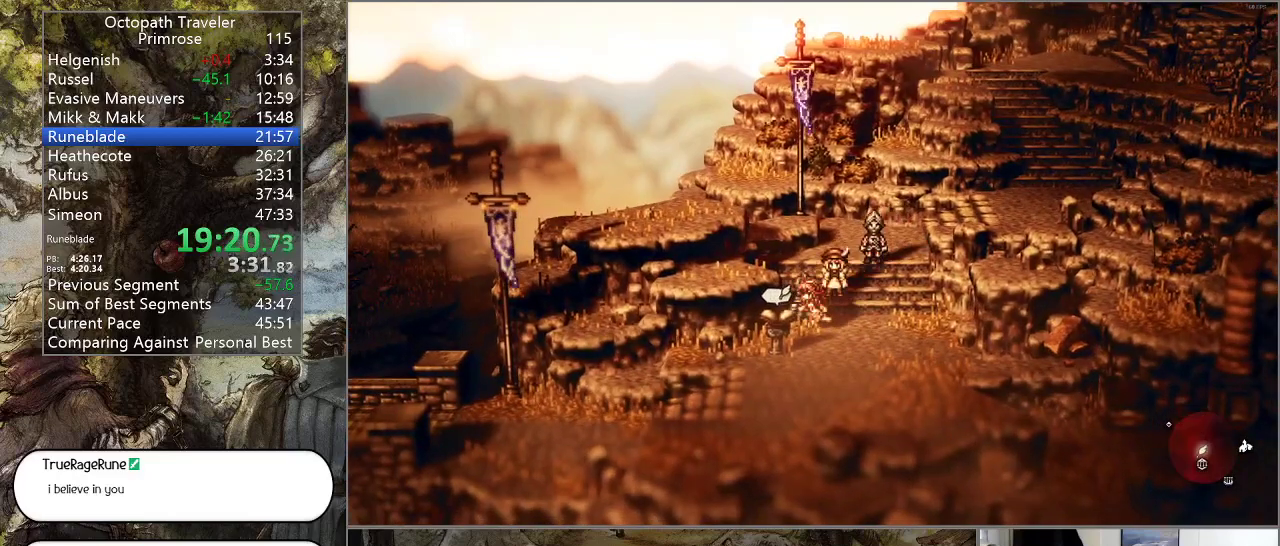
{"buttons": ["CIRCLE"], "left_stick": "down", "right_stick": "center", "events": [[67, "CIRCLE", "up"], [133, "CROSS", "down"], [133, "left_stick", "center"], [233, "CROSS", "up"], [400, "left_stick", "down"], [433, "CIRCLE", "down"]]}
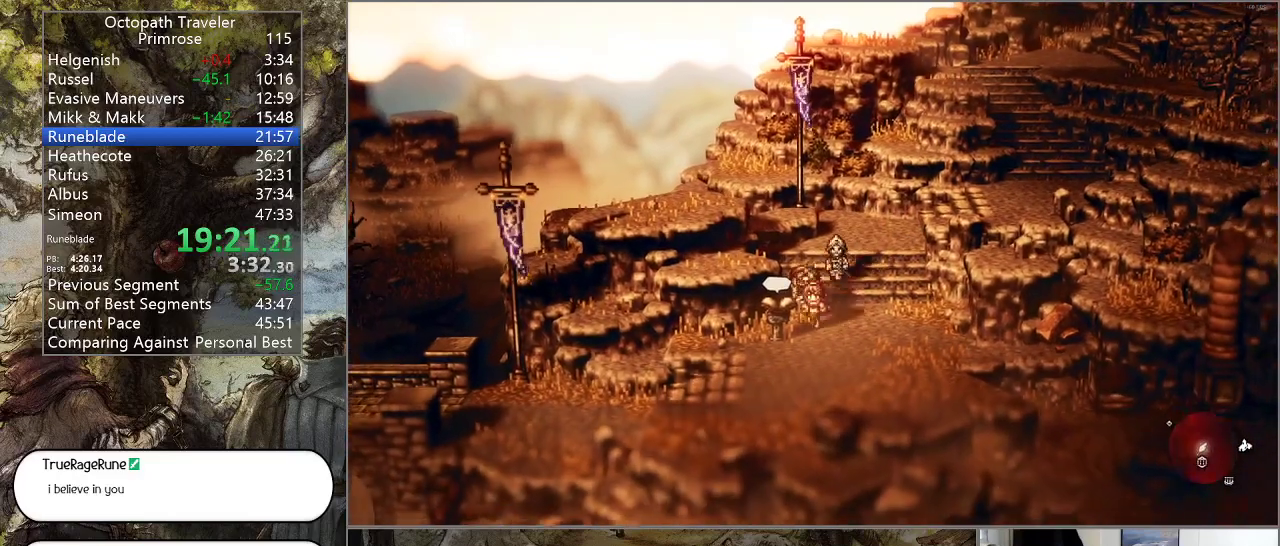
{"buttons": [], "left_stick": "center", "right_stick": "center", "events": [[33, "CIRCLE", "up"], [67, "left_stick", "left"], [167, "CROSS", "down"], [200, "left_stick", "center"], [233, "CROSS", "up"]]}
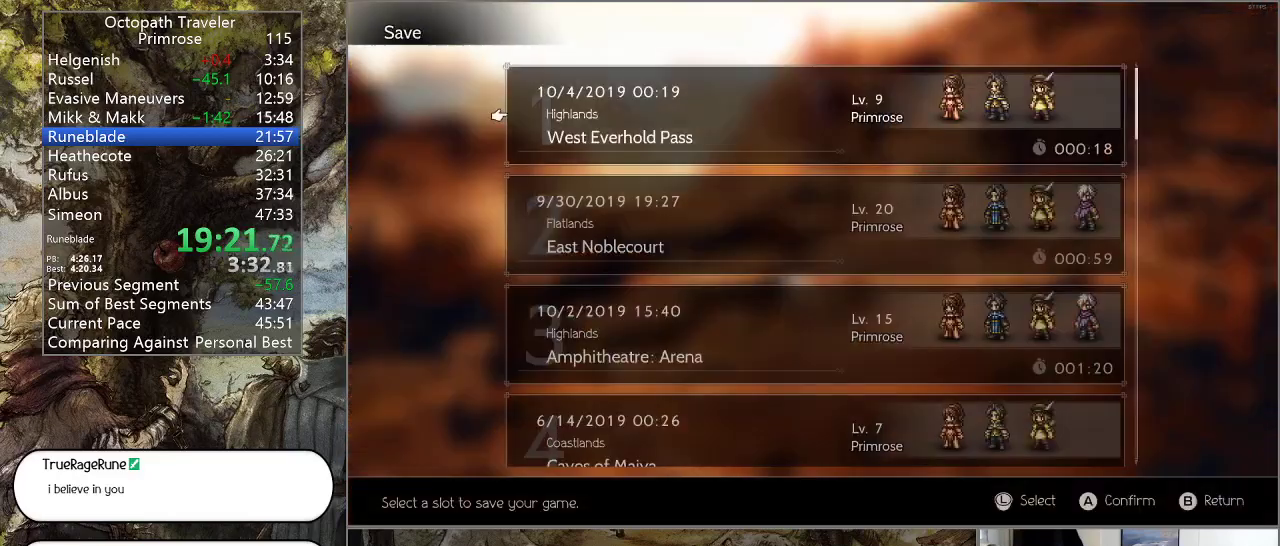
{"buttons": [], "left_stick": "center", "right_stick": "center", "events": [[367, "CROSS", "down"], [467, "CROSS", "up"]]}